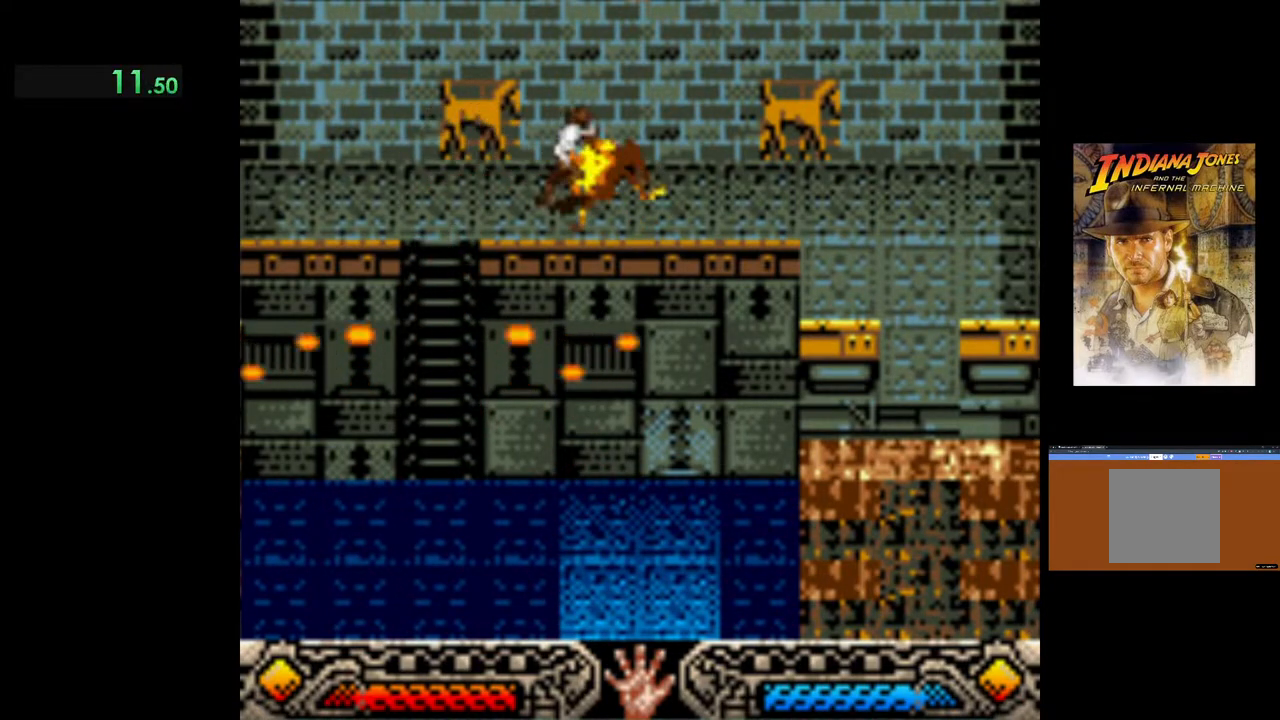
Gameplay with a controller (Xbox layout); each line is a JSON object with the inputs held at the frame after it. "events" lists button and stick changes between this image and that frame as [ms after this image, input, new state], when the widget could be followed in between. Not read: right_stick.
{"buttons": [], "left_stick": "right", "events": []}
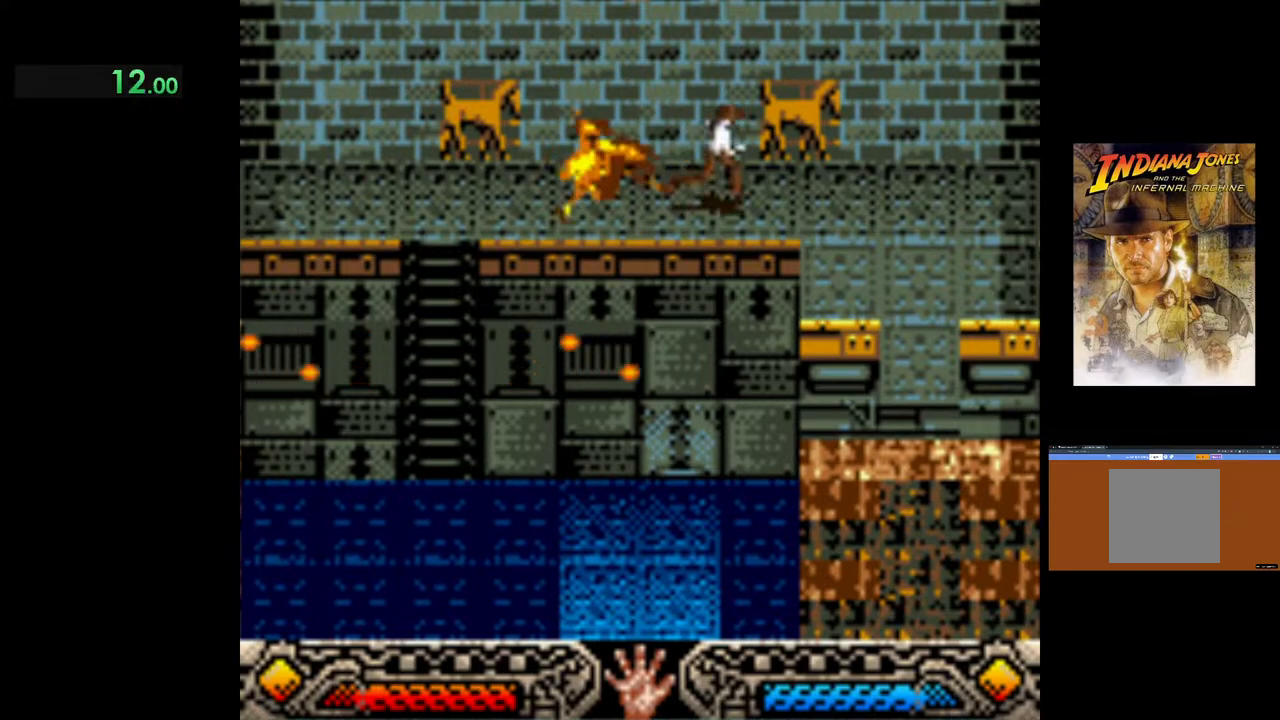
{"buttons": [], "left_stick": "down-right", "events": [[383, "left_stick", "down-right"]]}
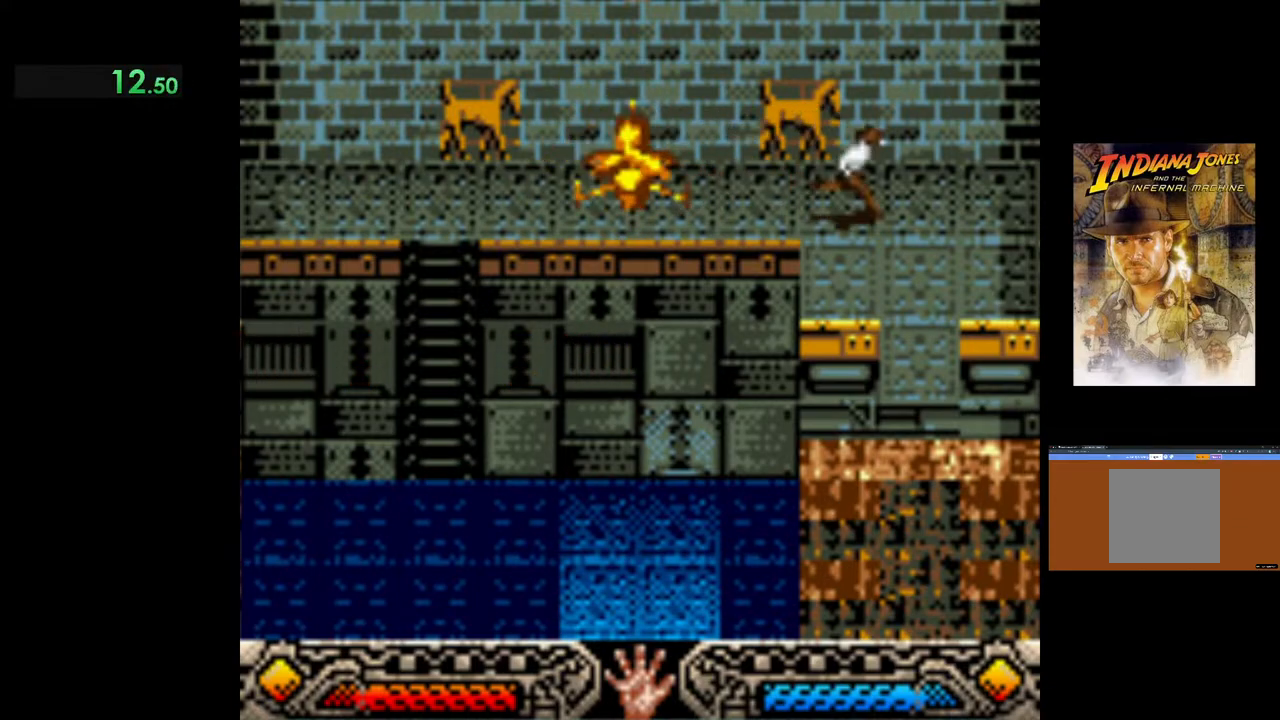
{"buttons": [], "left_stick": "down", "events": [[300, "left_stick", "down"]]}
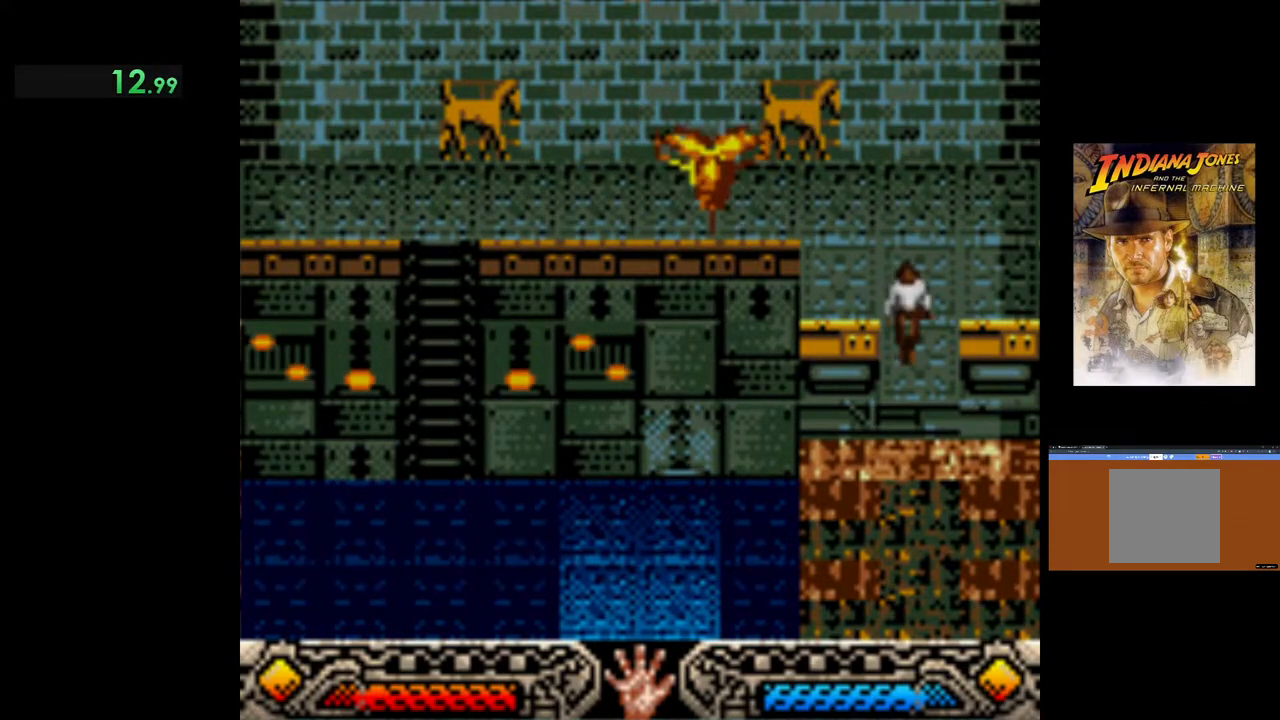
{"buttons": [], "left_stick": "left", "events": [[117, "left_stick", "down-left"], [250, "left_stick", "left"]]}
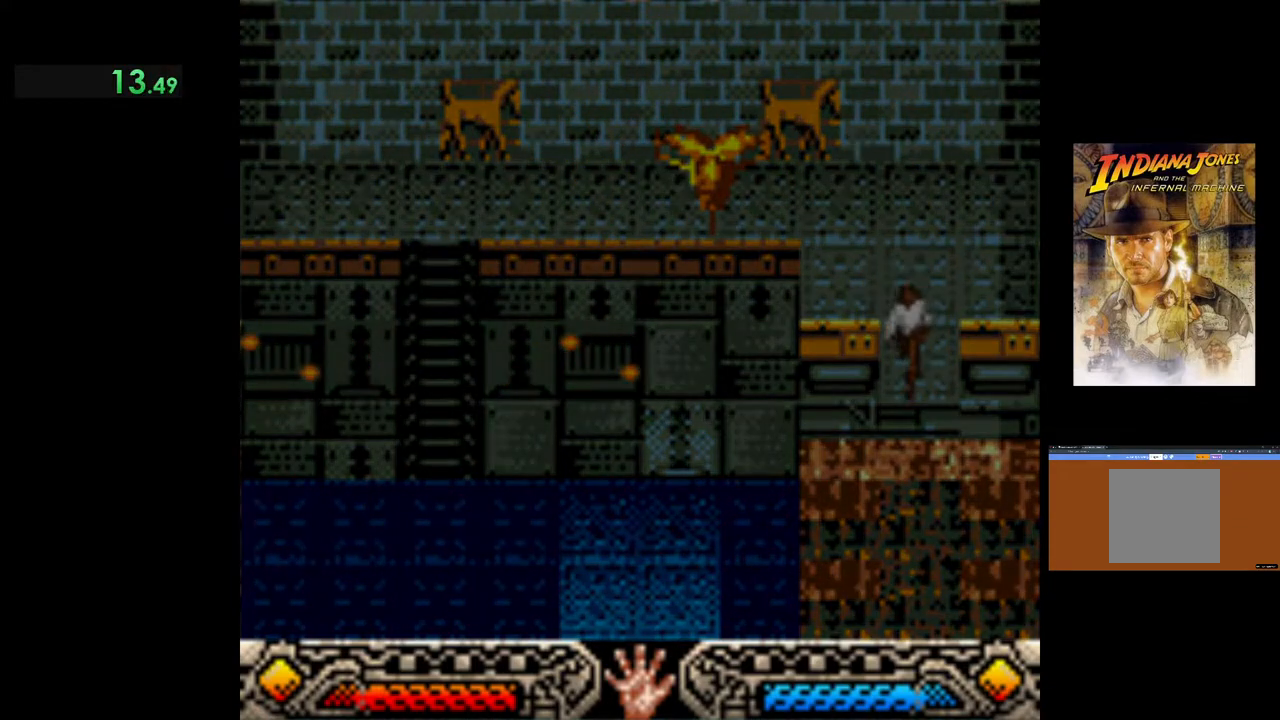
{"buttons": [], "left_stick": "left", "events": []}
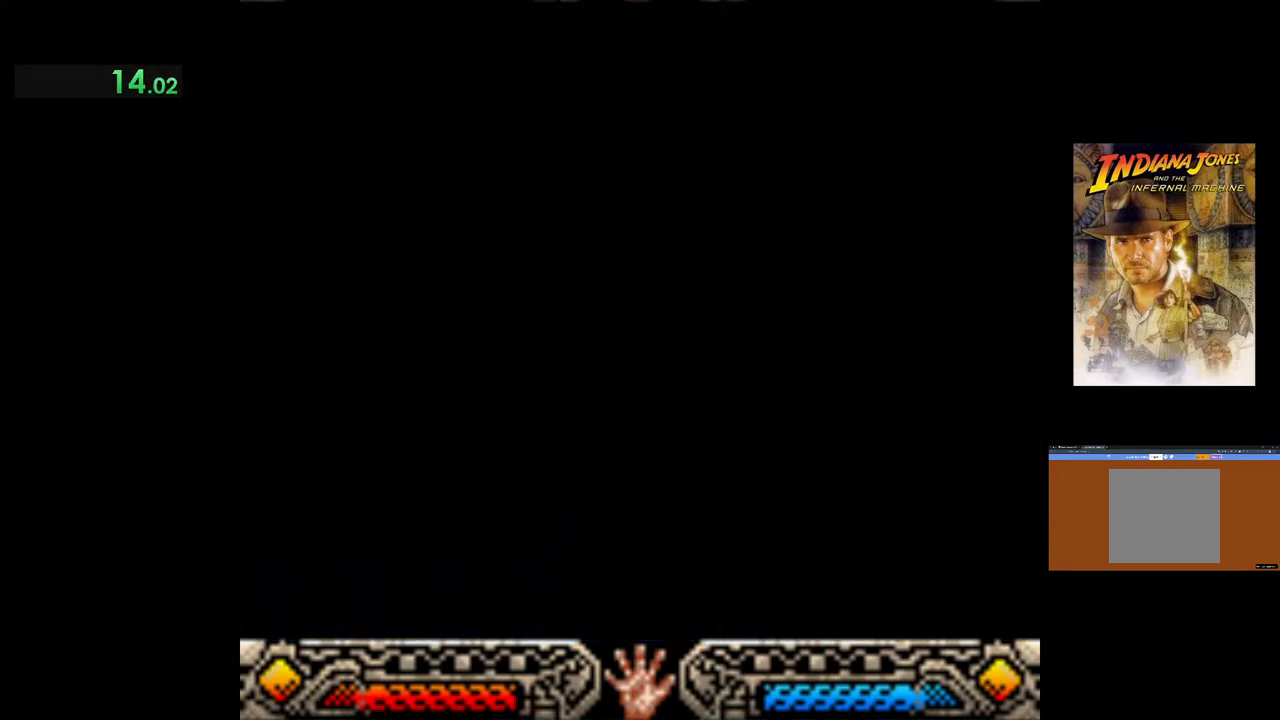
{"buttons": [], "left_stick": "left", "events": []}
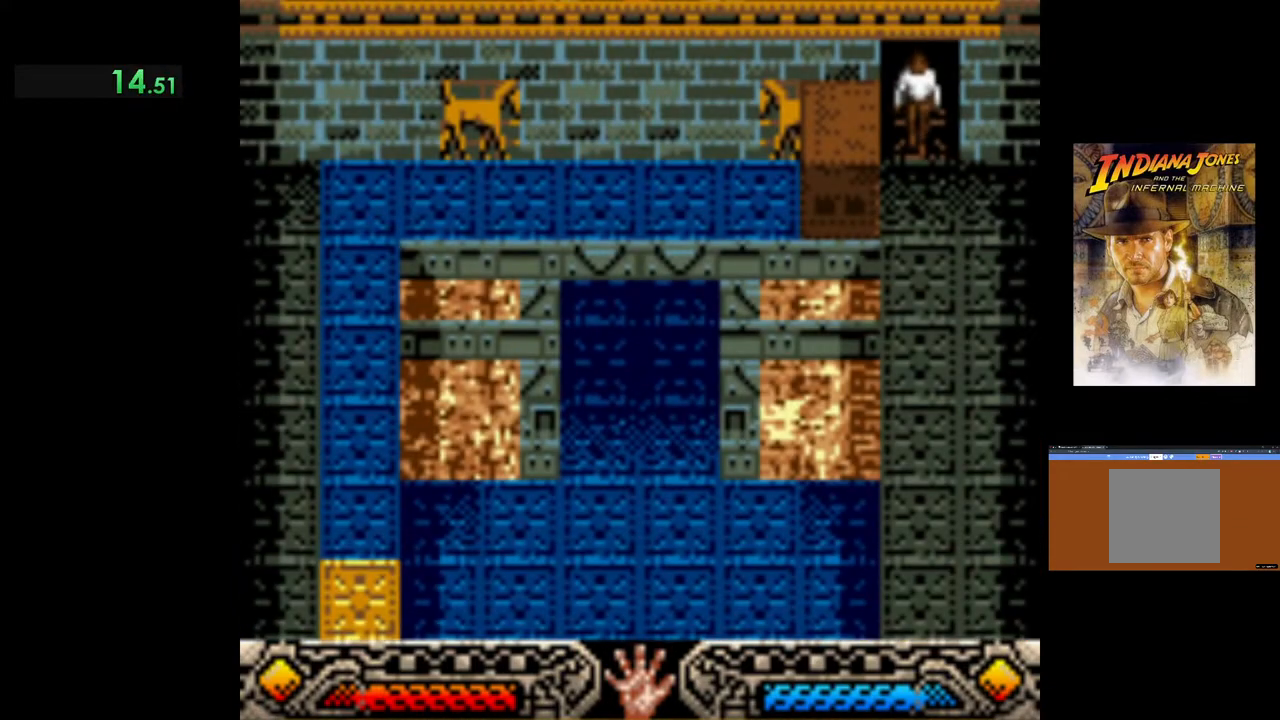
{"buttons": ["B"], "left_stick": "left", "events": [[433, "B", "down"]]}
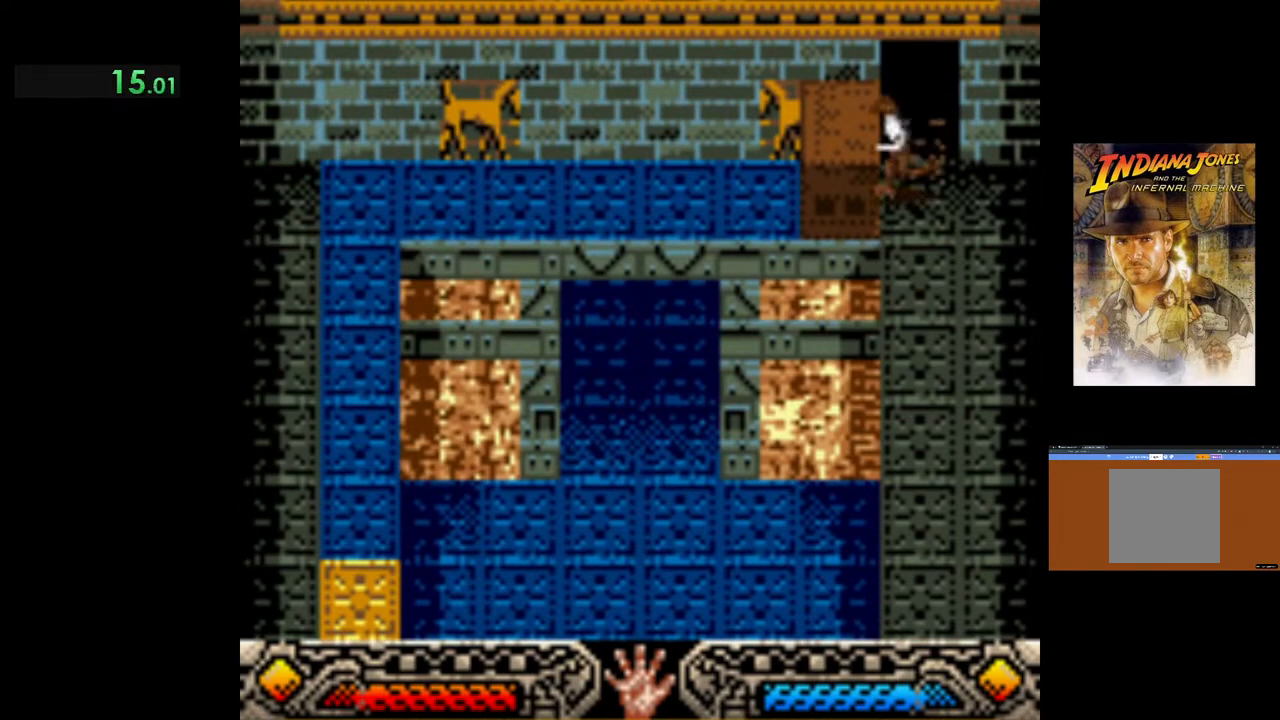
{"buttons": [], "left_stick": "left", "events": [[67, "B", "up"], [150, "B", "down"], [267, "B", "up"]]}
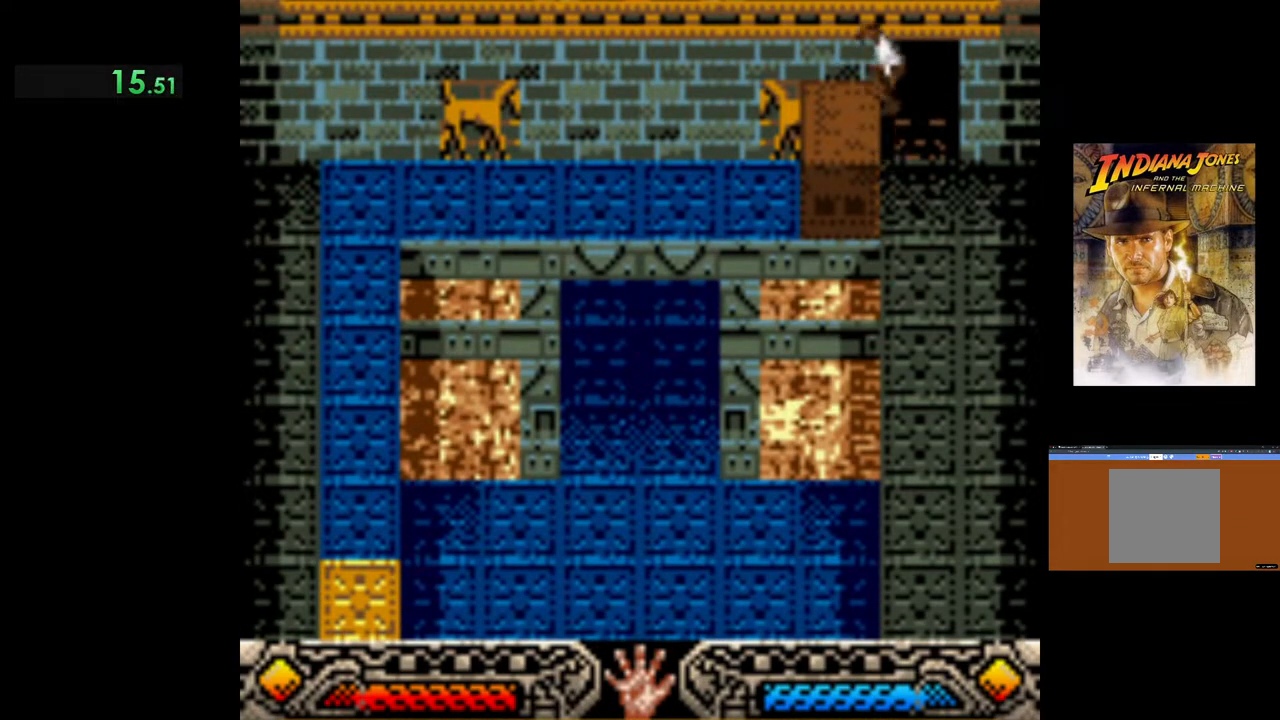
{"buttons": [], "left_stick": "left", "events": []}
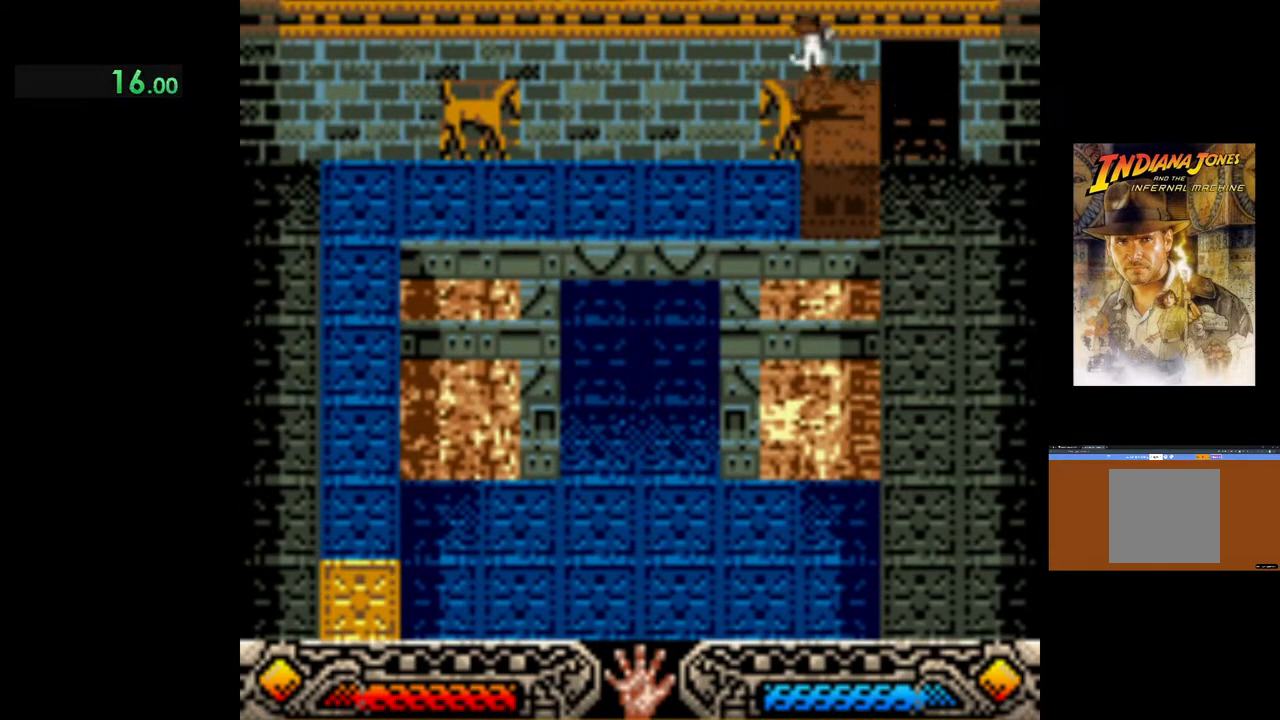
{"buttons": [], "left_stick": "center", "events": [[233, "left_stick", "right"], [467, "left_stick", "center"]]}
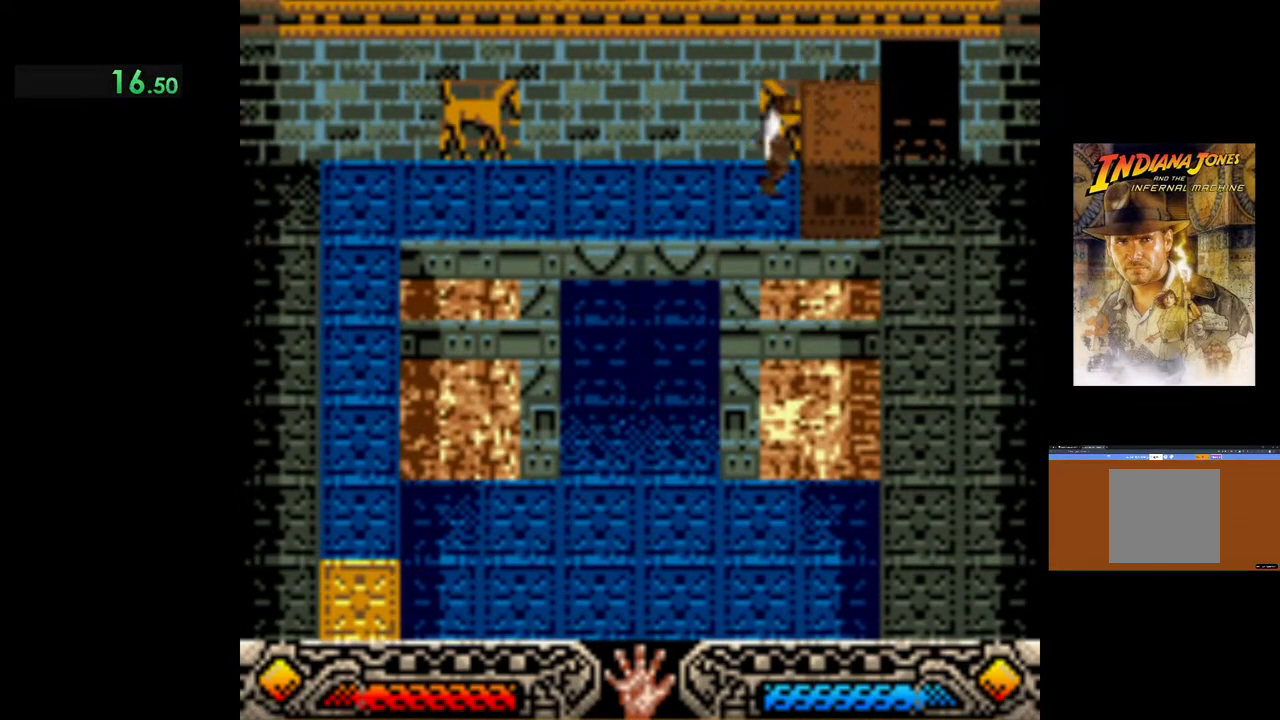
{"buttons": ["A"], "left_stick": "center", "events": [[217, "A", "down"], [300, "left_stick", "right"], [333, "A", "up"], [450, "A", "down"], [450, "left_stick", "center"]]}
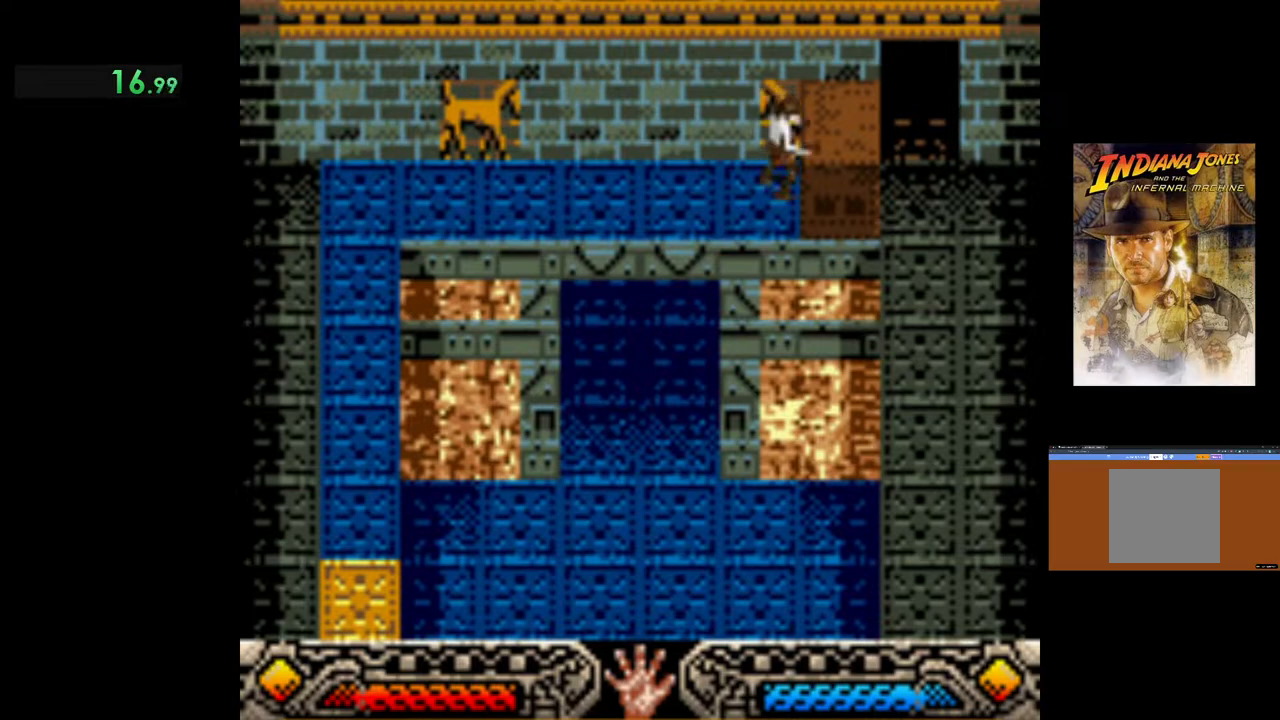
{"buttons": ["A"], "left_stick": "left", "events": [[150, "left_stick", "left"]]}
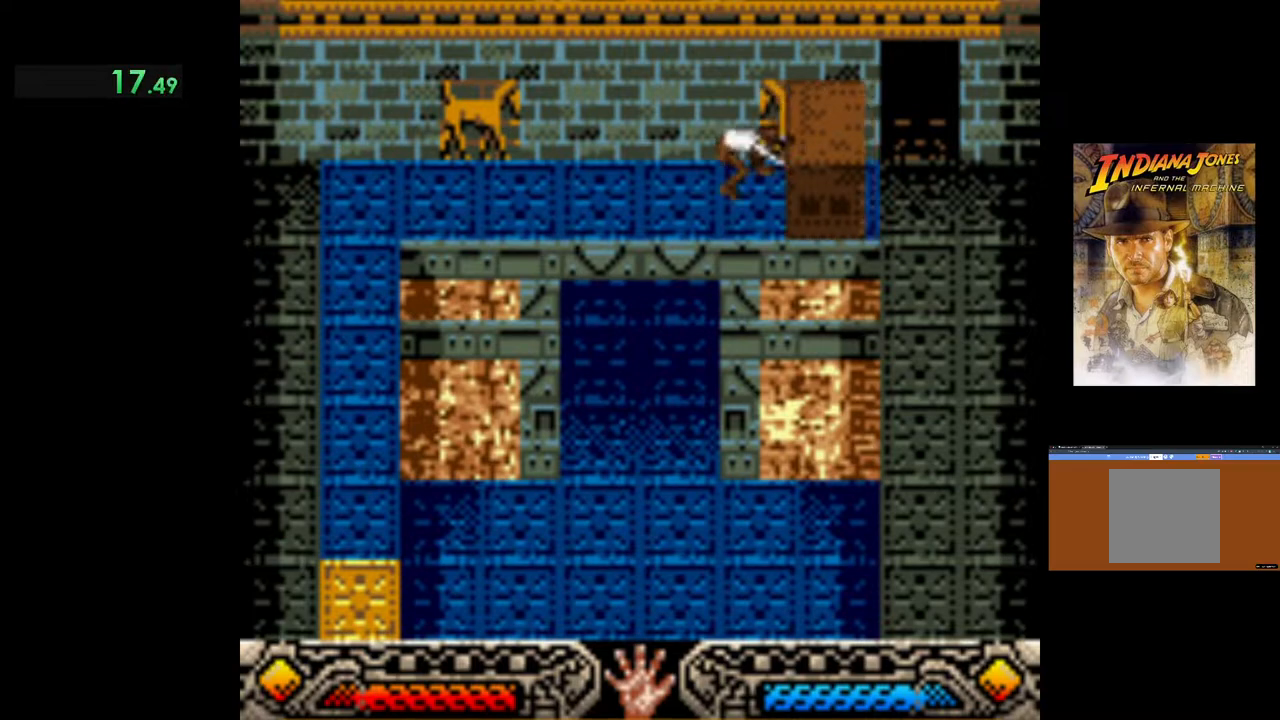
{"buttons": ["A"], "left_stick": "left", "events": []}
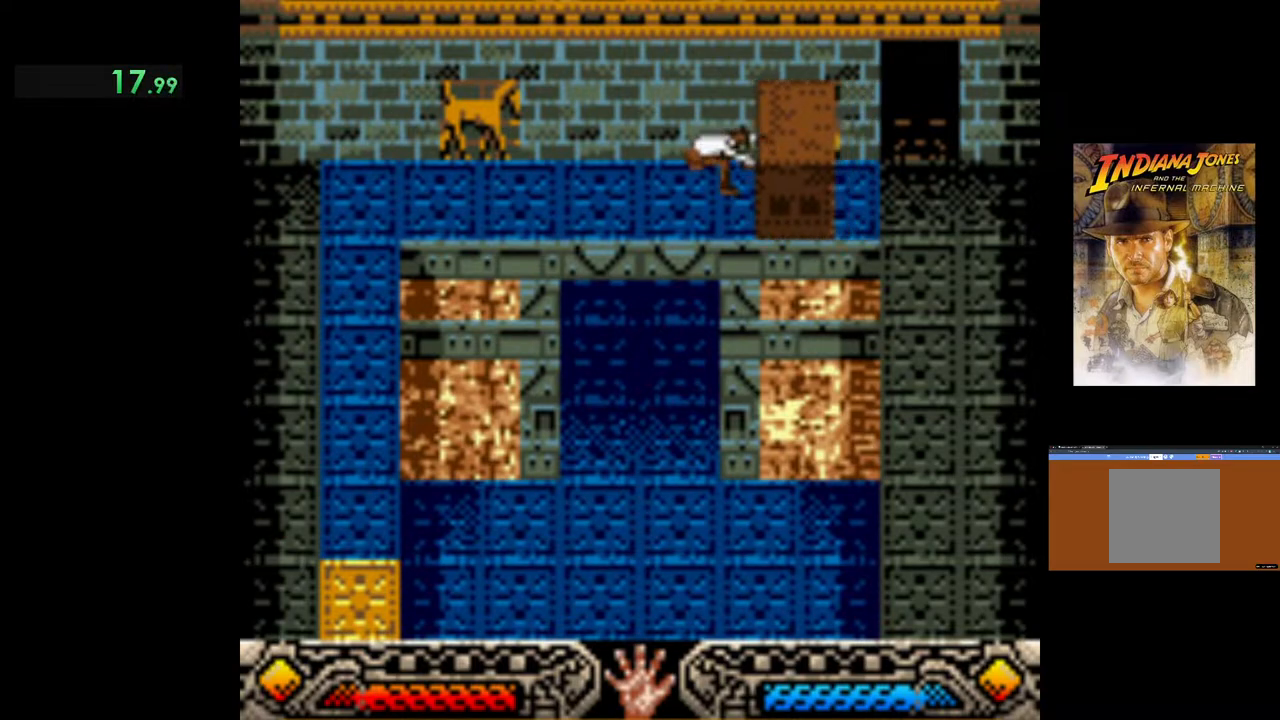
{"buttons": ["A"], "left_stick": "left", "events": []}
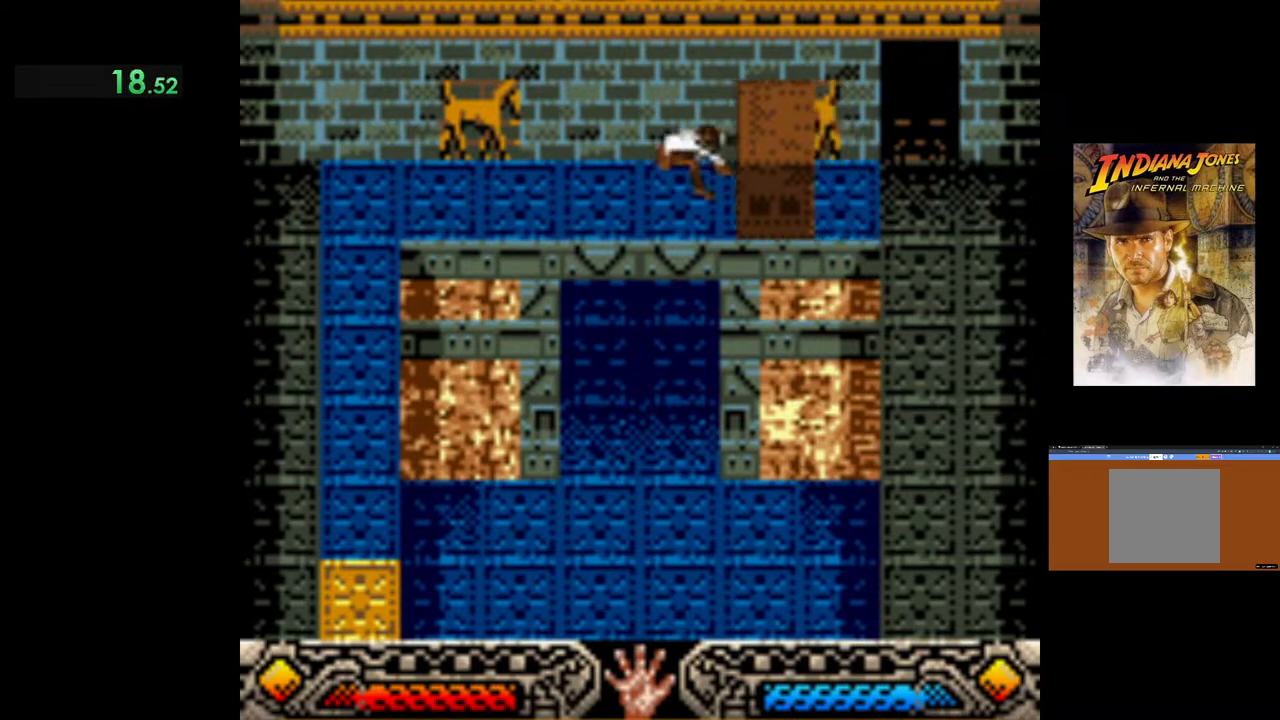
{"buttons": ["A"], "left_stick": "left", "events": []}
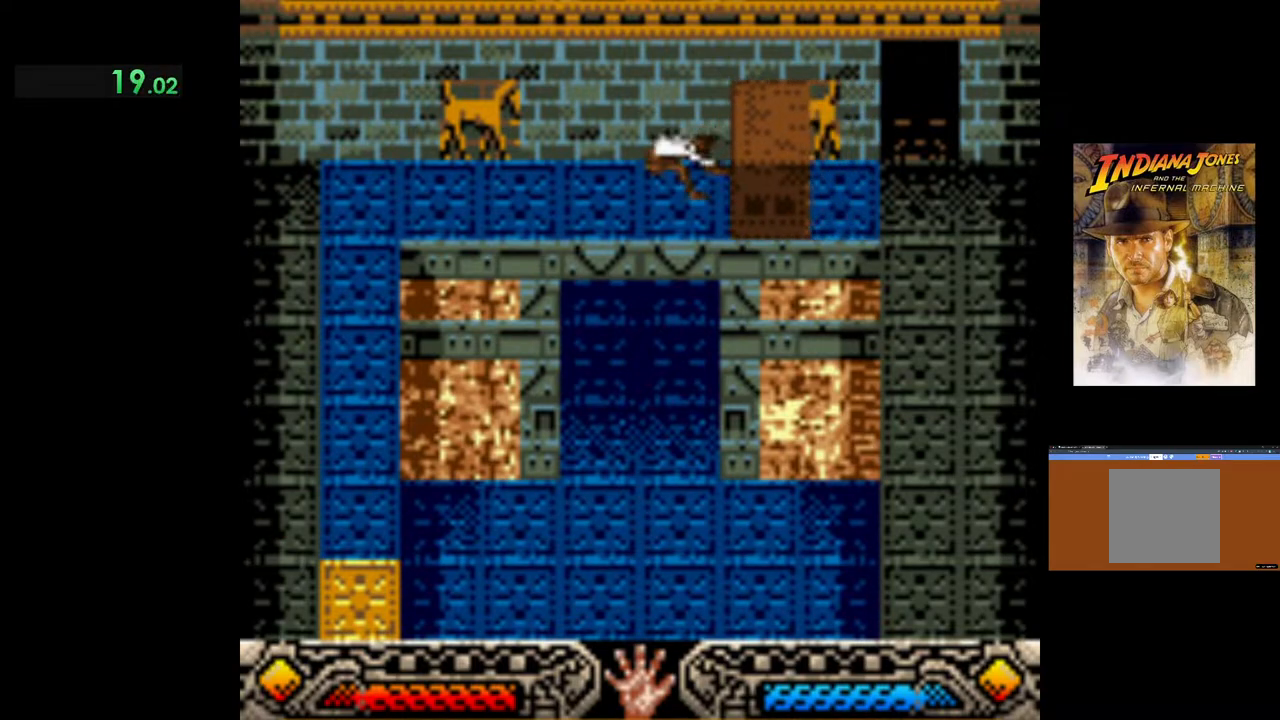
{"buttons": ["A"], "left_stick": "left", "events": []}
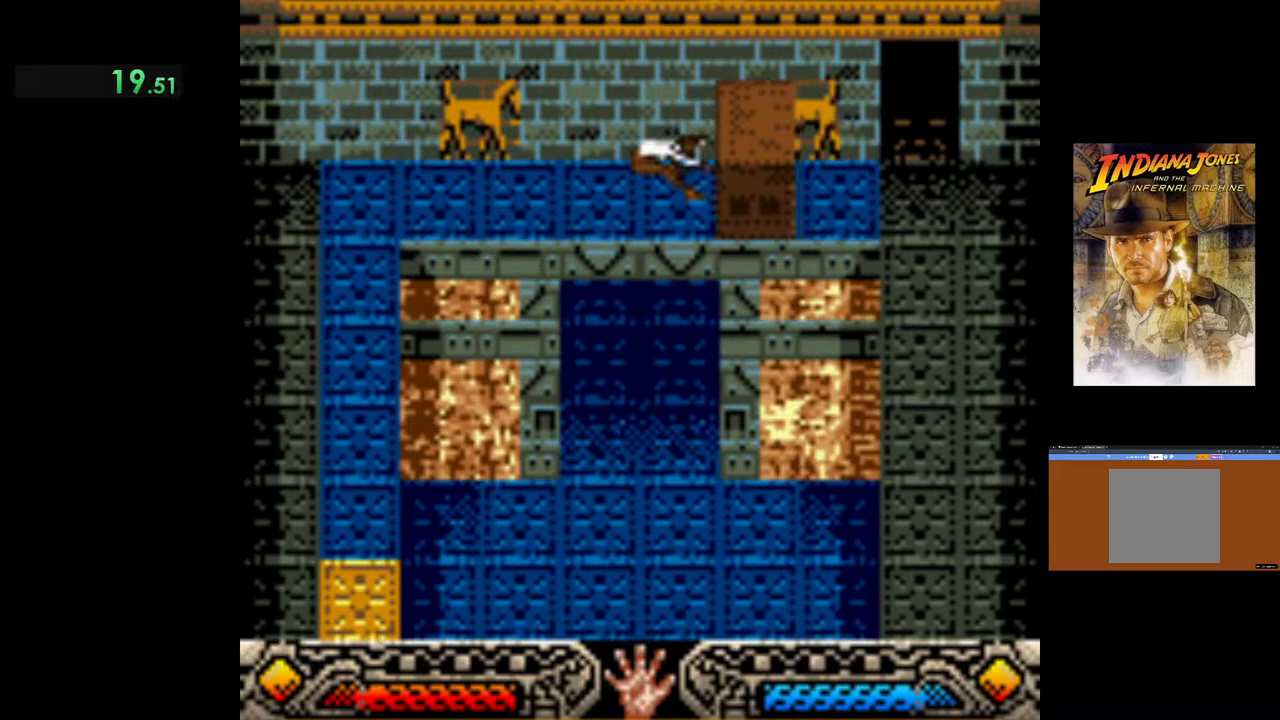
{"buttons": ["A"], "left_stick": "left", "events": []}
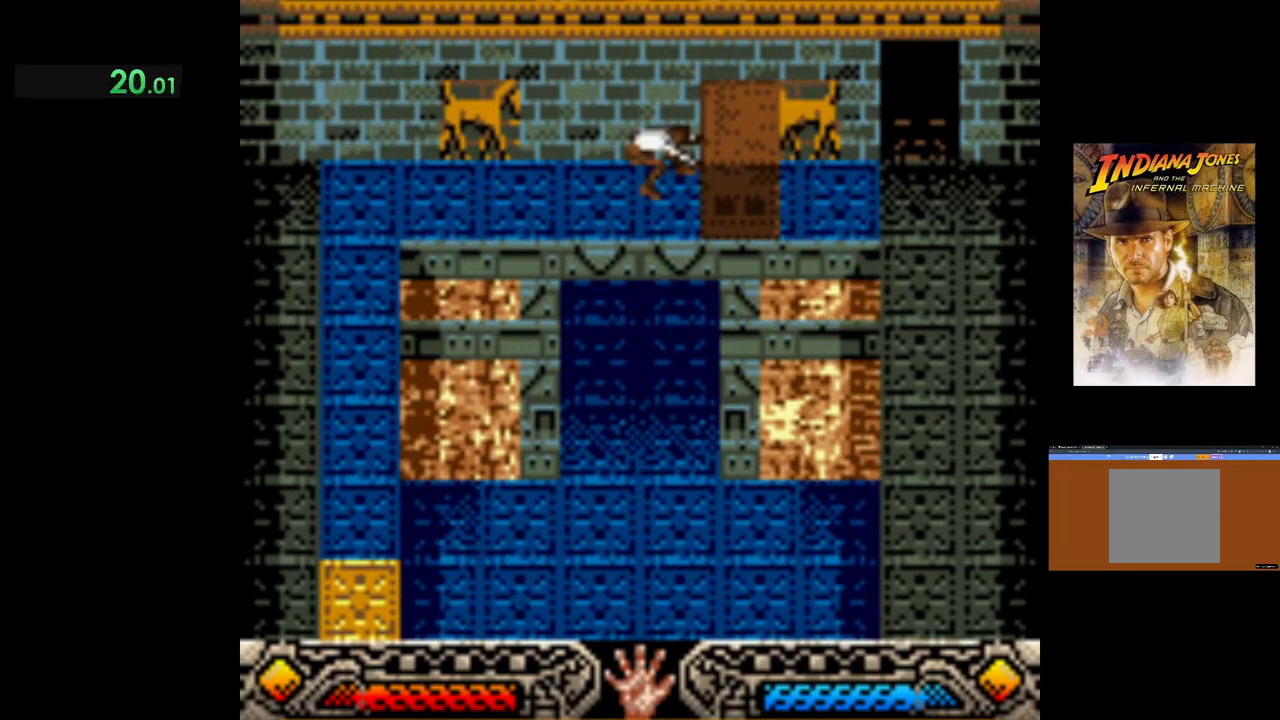
{"buttons": ["A"], "left_stick": "left", "events": []}
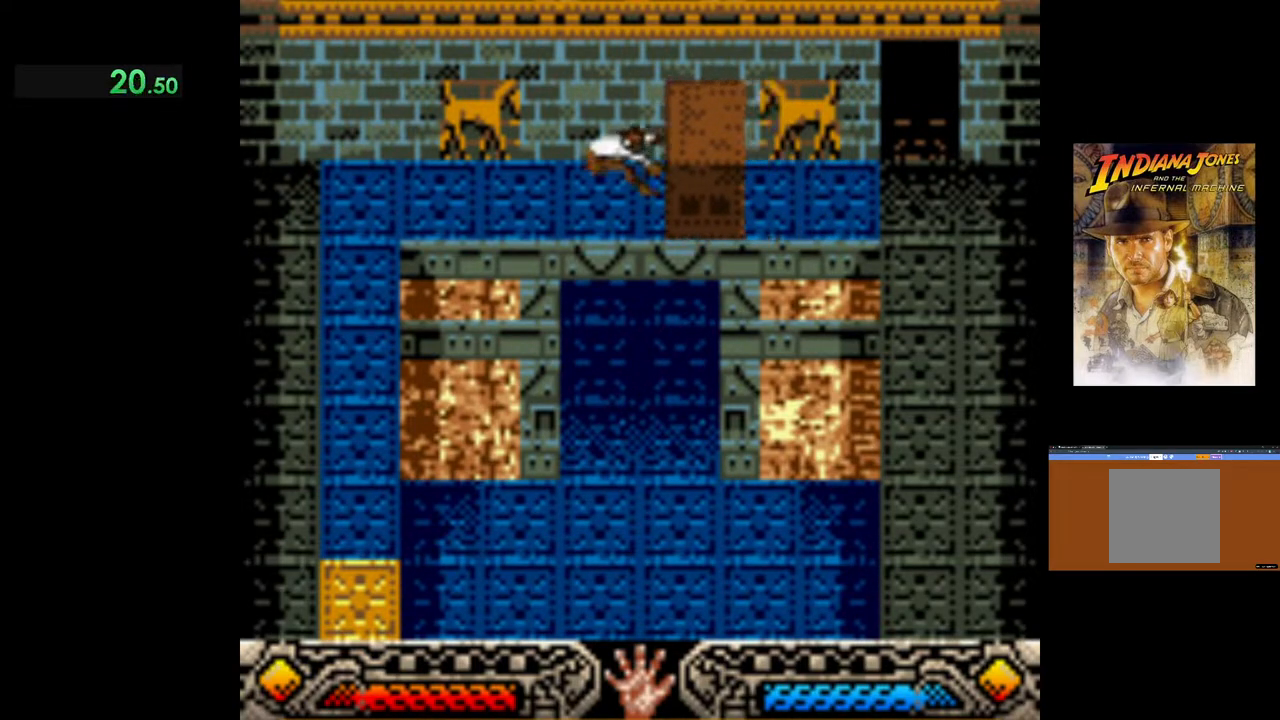
{"buttons": ["A"], "left_stick": "left", "events": []}
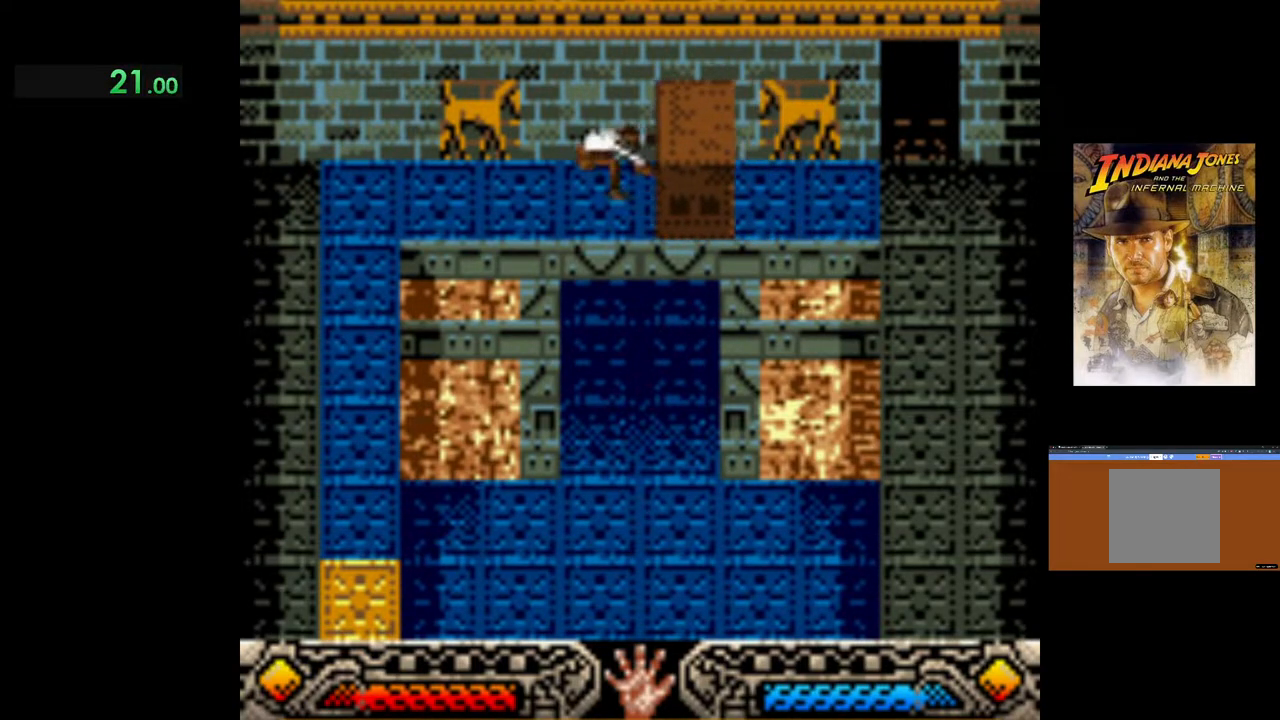
{"buttons": ["A"], "left_stick": "left", "events": []}
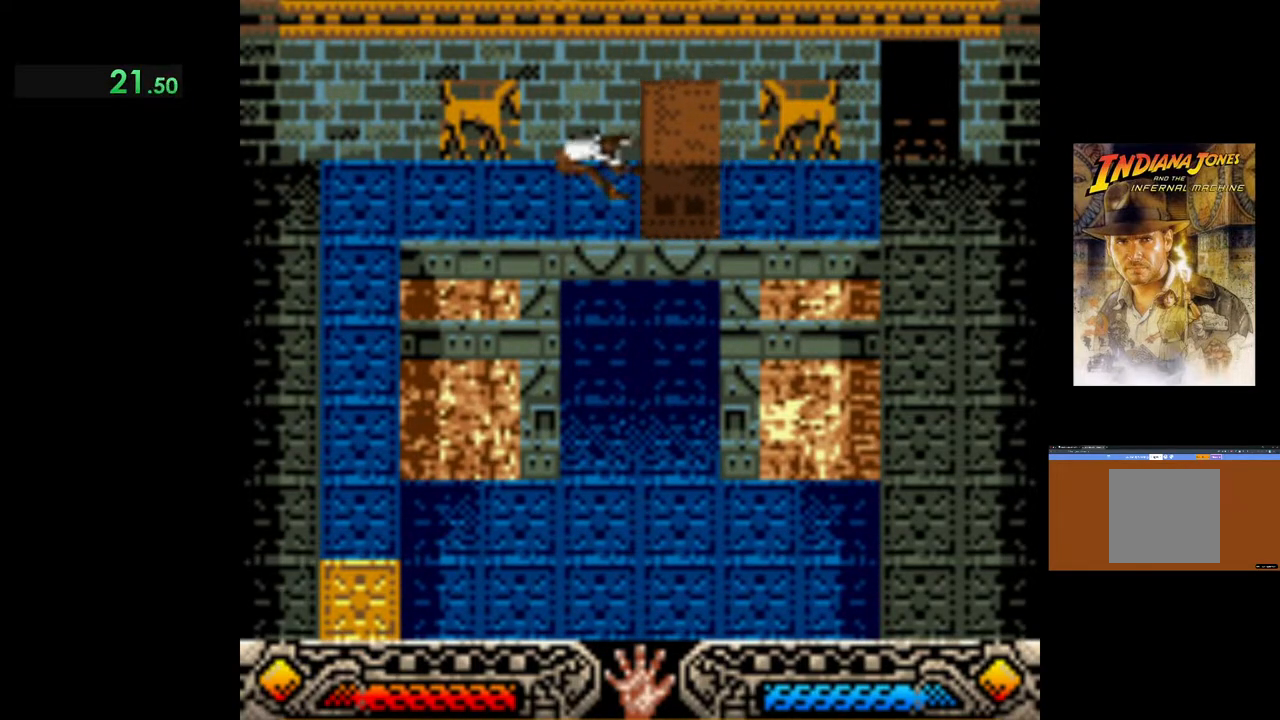
{"buttons": ["A"], "left_stick": "left", "events": []}
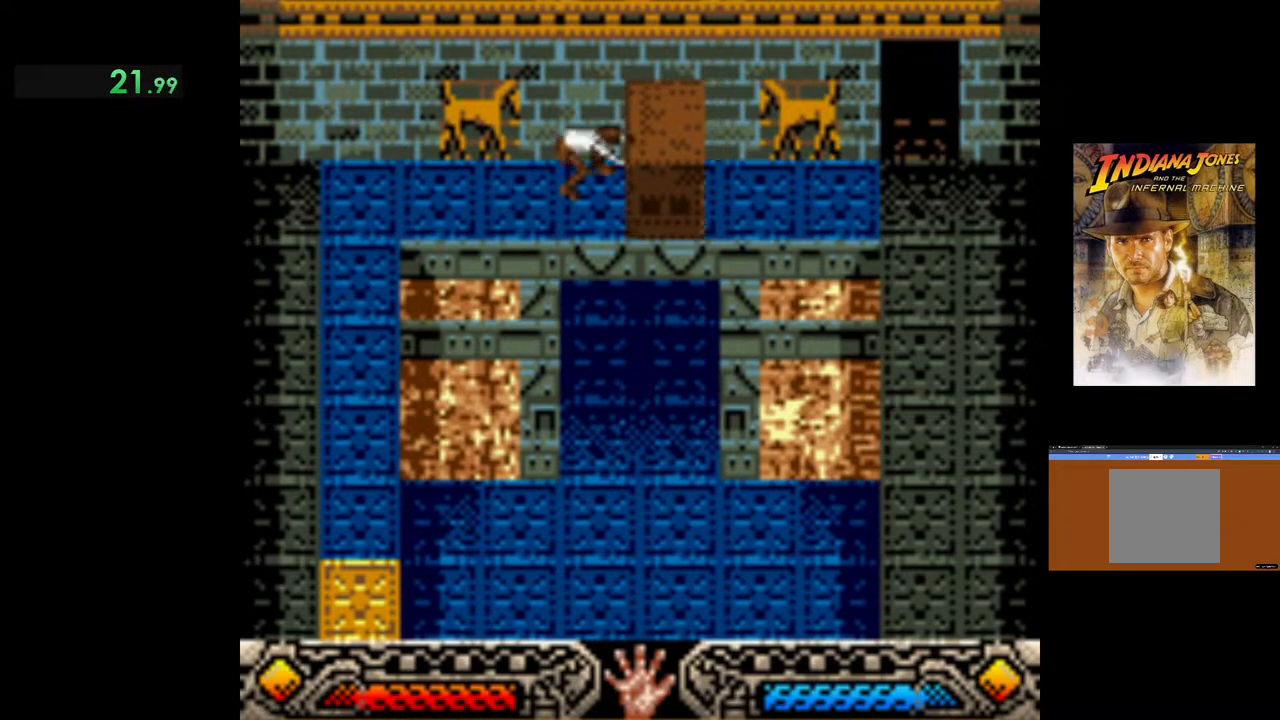
{"buttons": ["A"], "left_stick": "left", "events": []}
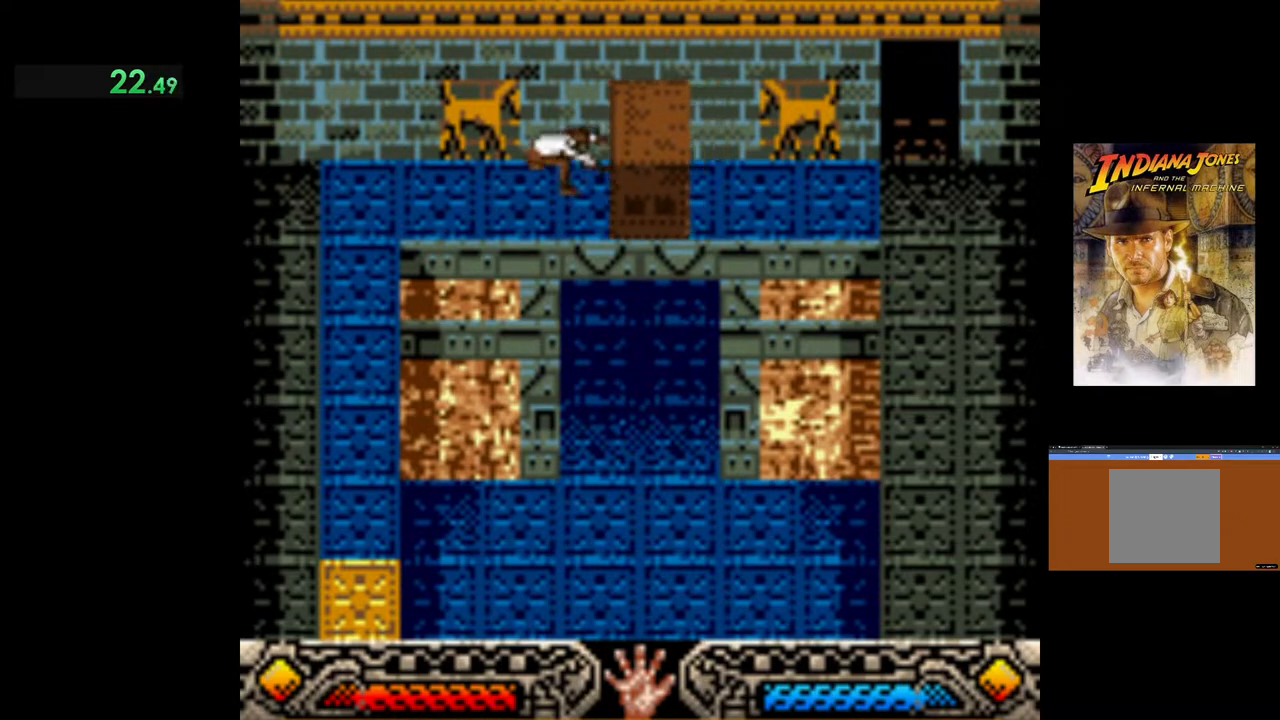
{"buttons": ["A"], "left_stick": "left", "events": []}
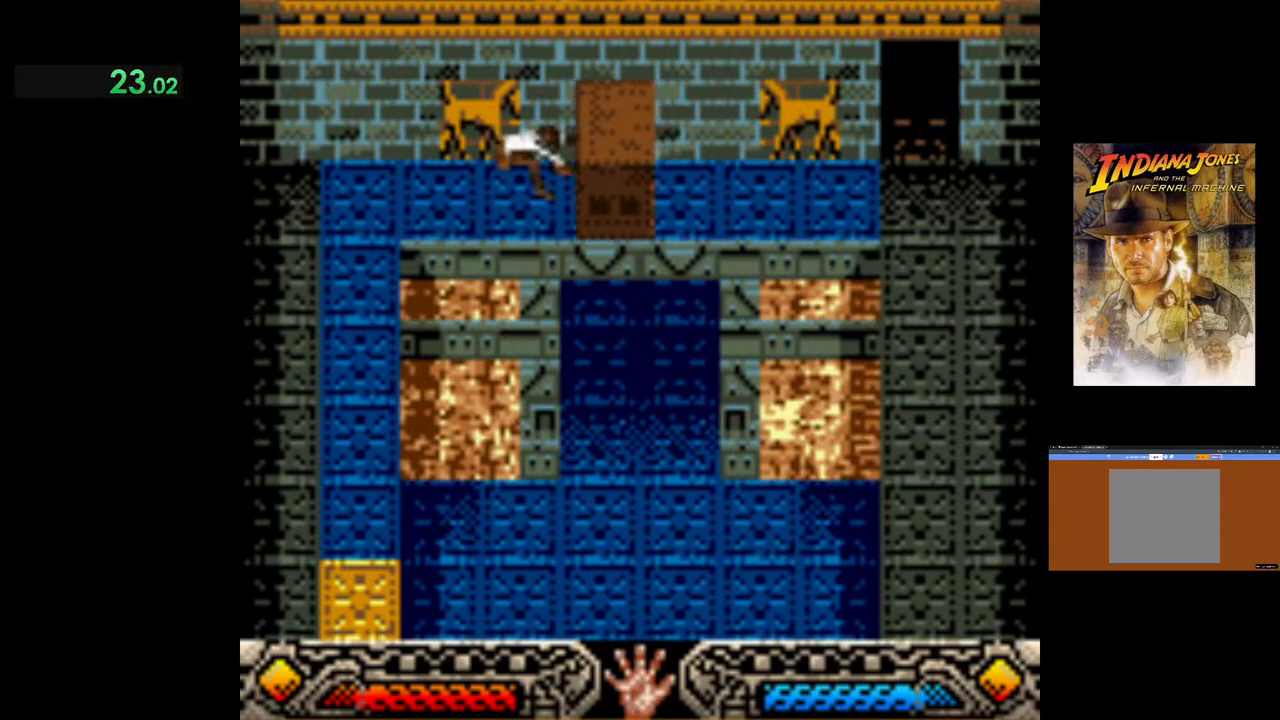
{"buttons": ["A"], "left_stick": "left", "events": []}
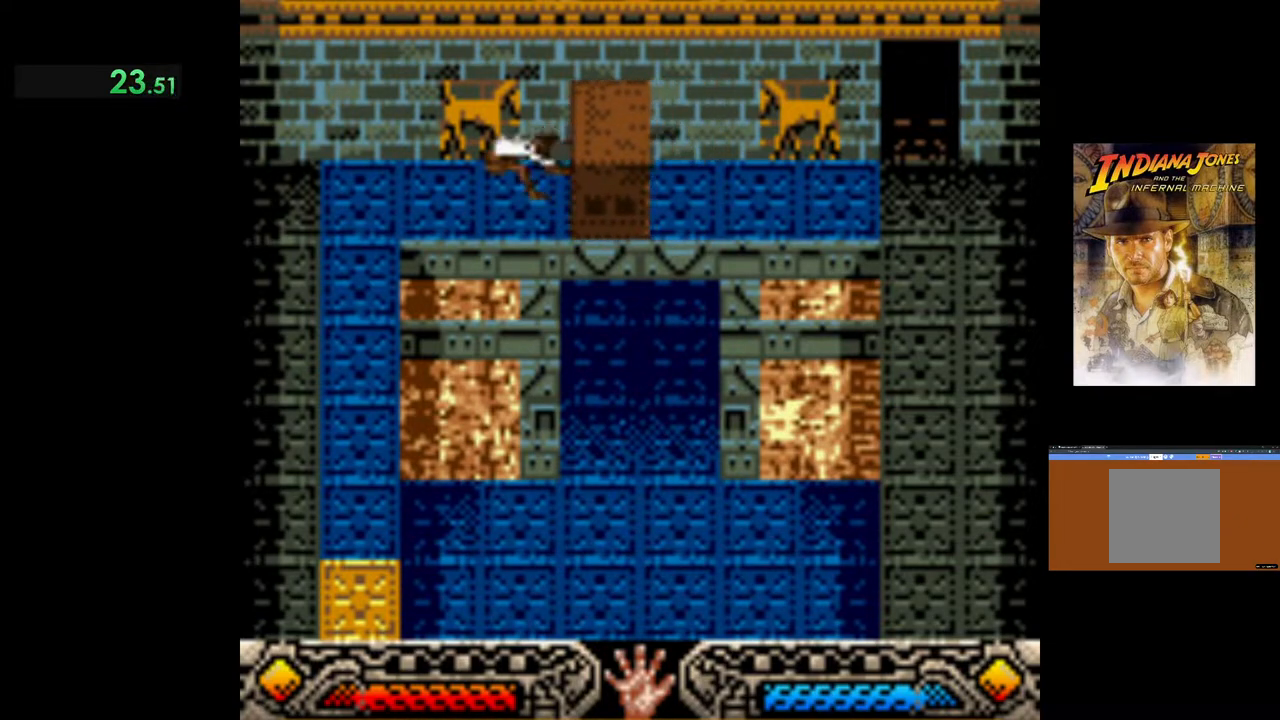
{"buttons": ["A"], "left_stick": "left", "events": []}
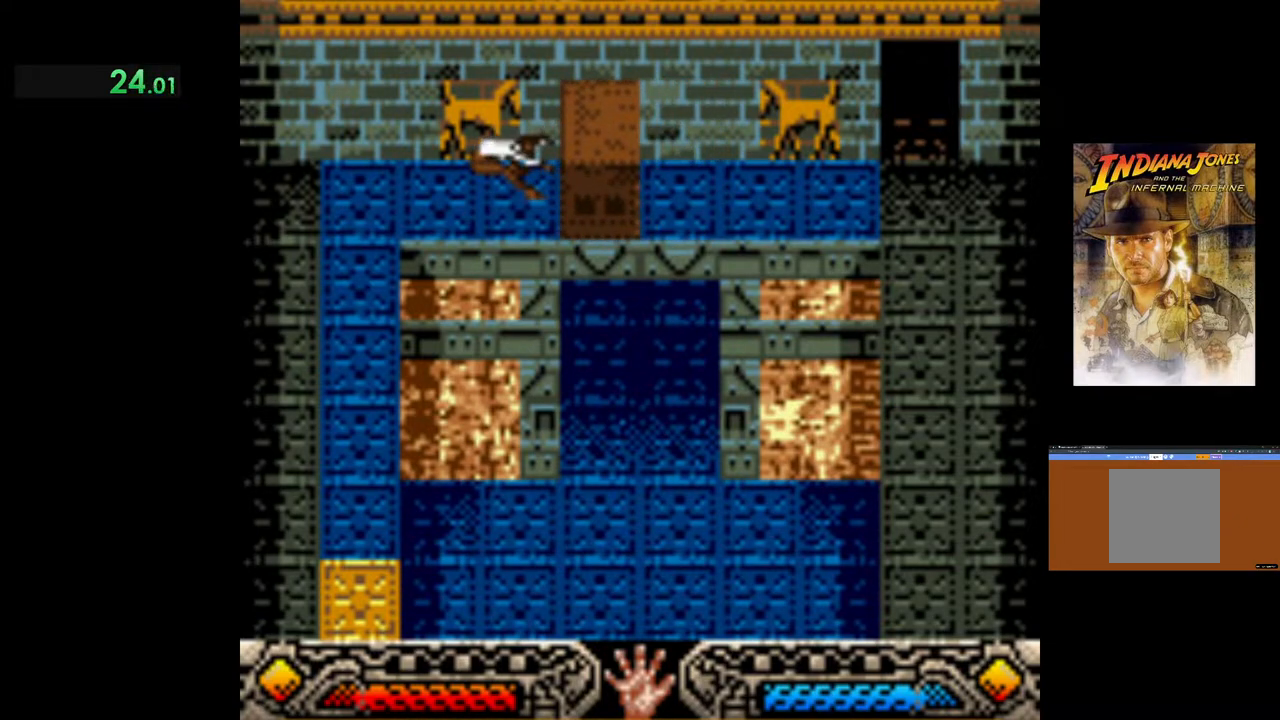
{"buttons": ["A"], "left_stick": "left", "events": []}
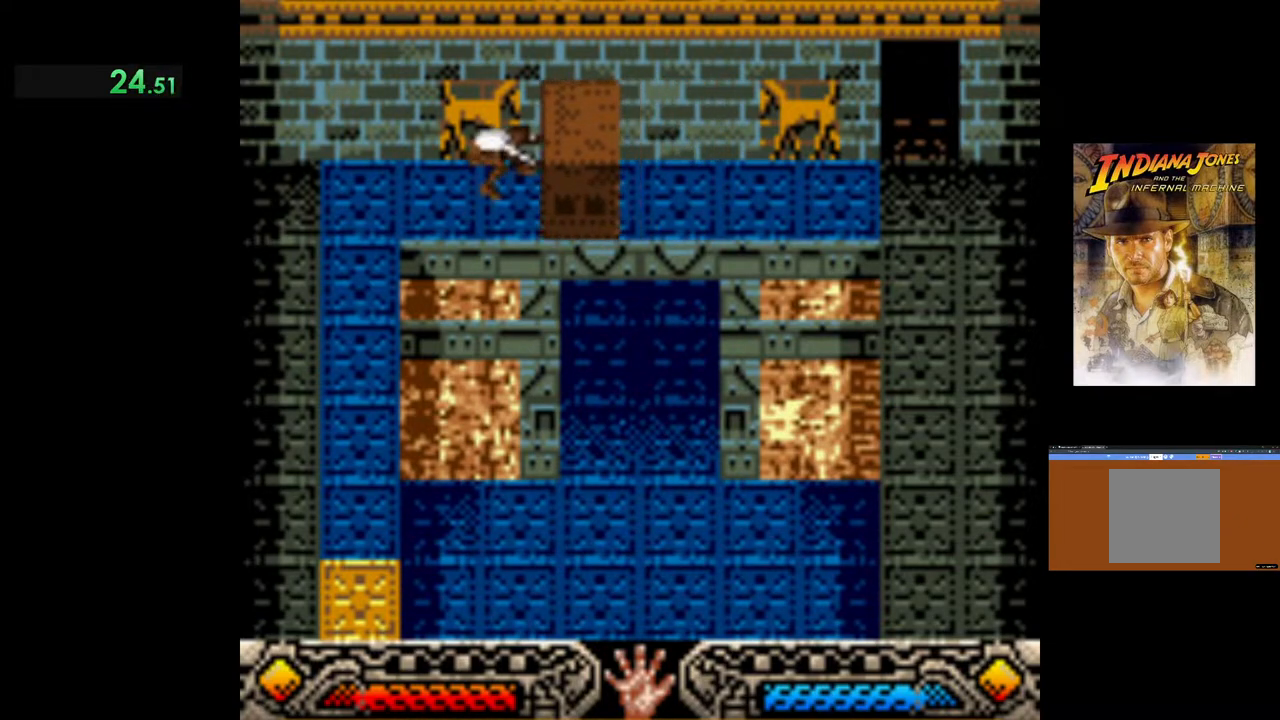
{"buttons": ["A"], "left_stick": "left", "events": []}
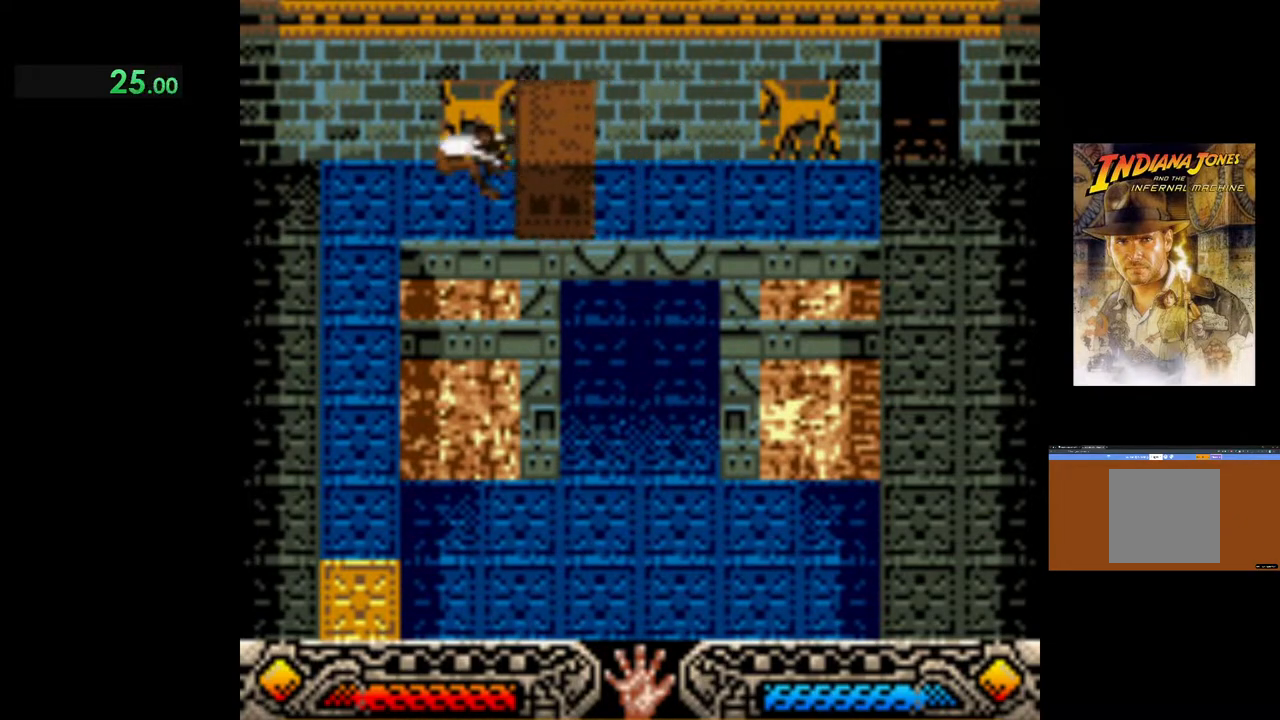
{"buttons": ["A"], "left_stick": "left", "events": []}
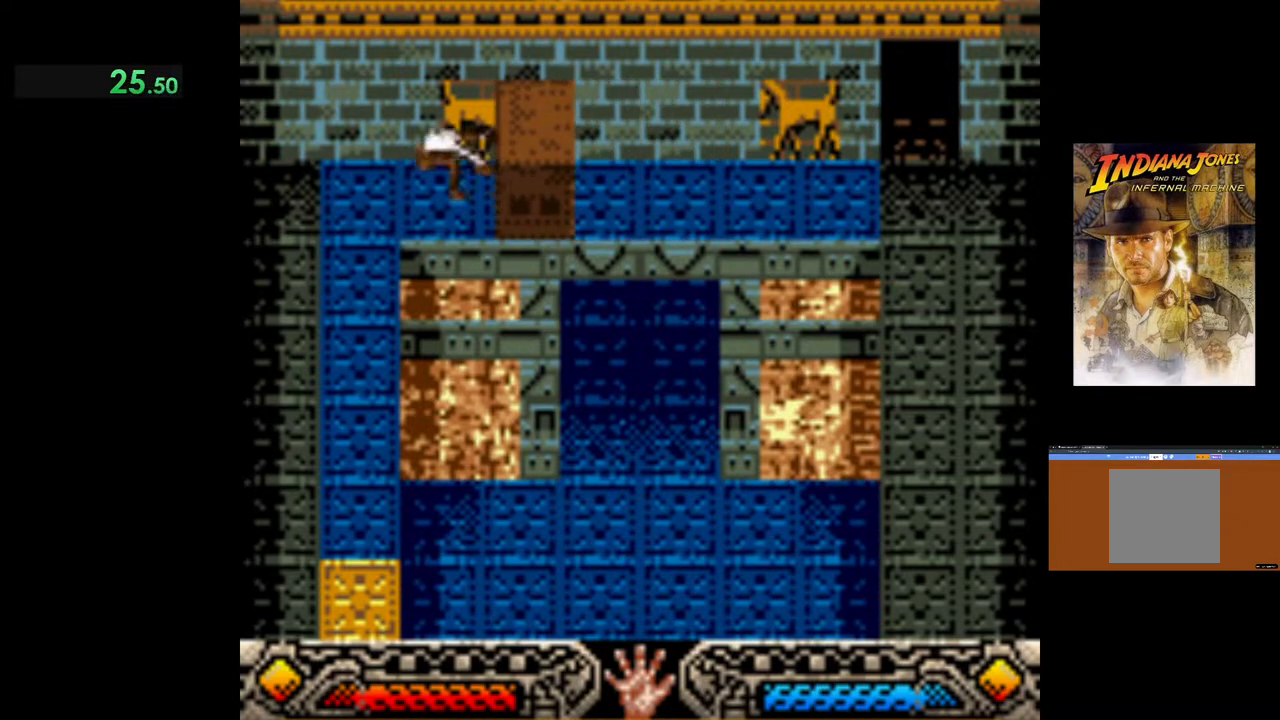
{"buttons": ["A"], "left_stick": "left", "events": []}
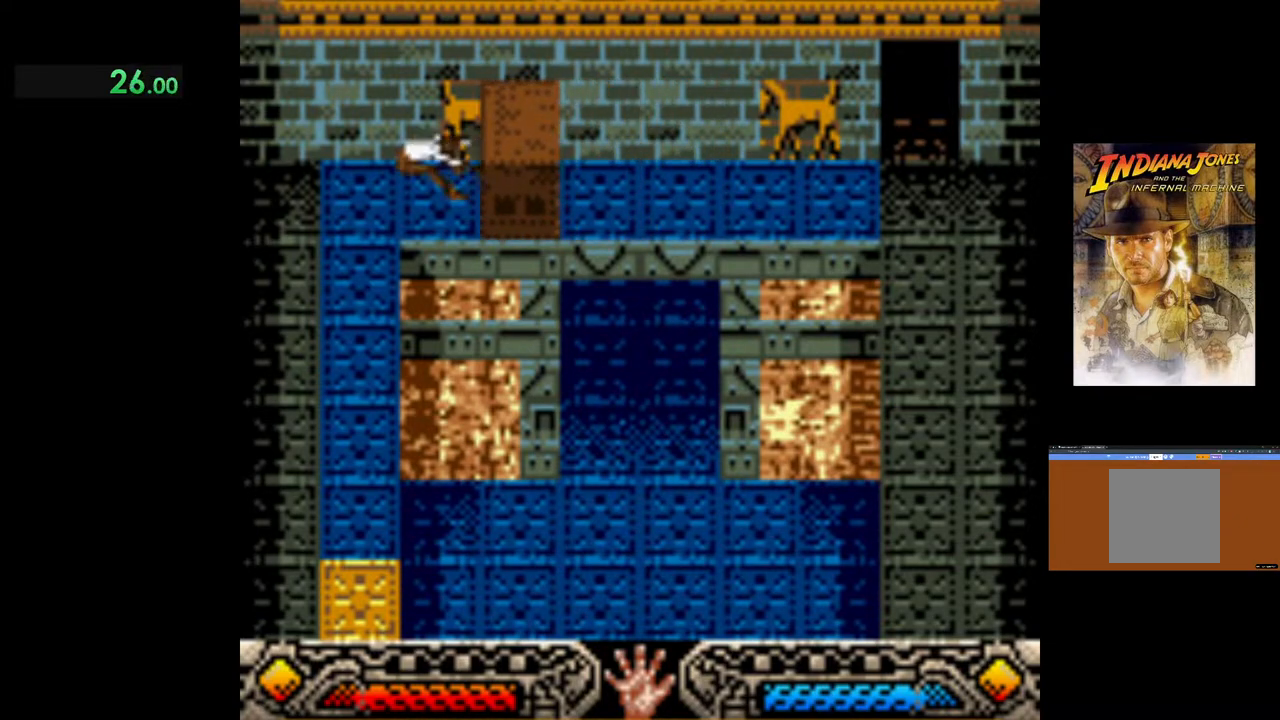
{"buttons": ["A"], "left_stick": "left", "events": []}